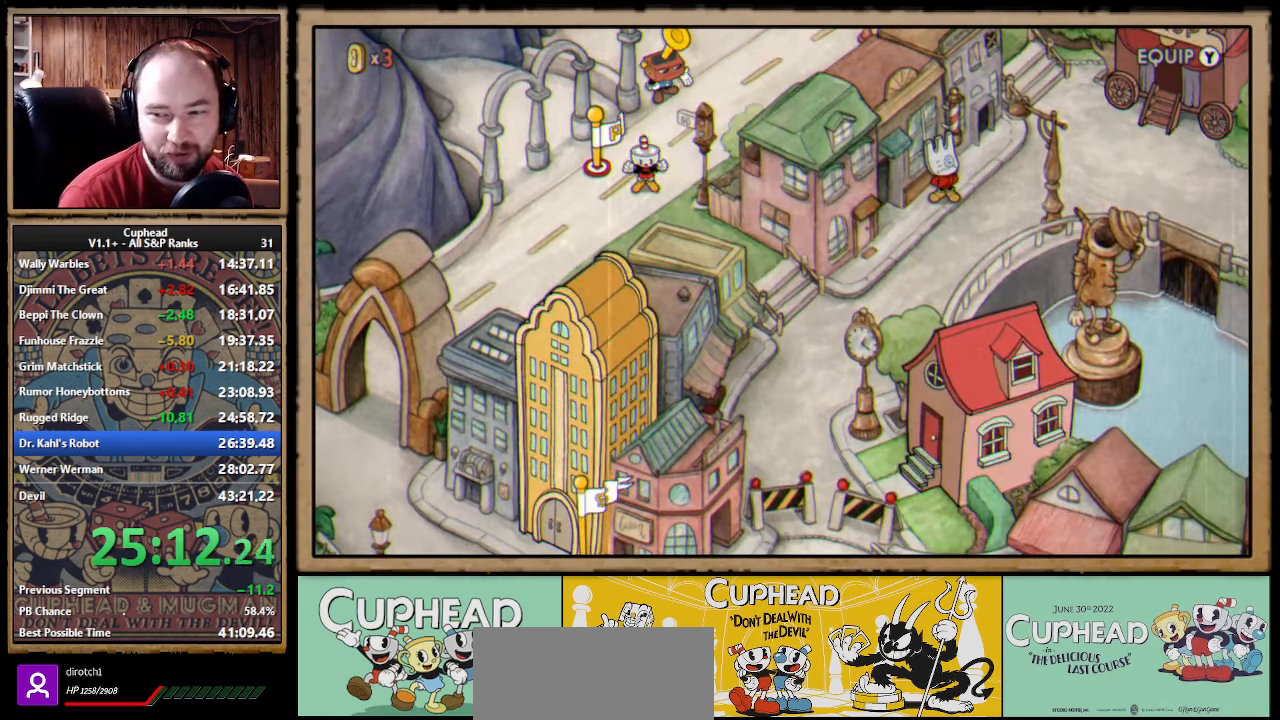
Gameplay with a controller (Xbox layout); each line is a JSON object with the inputs held at the frame after it. "events" lists button and stick changes between this image and that frame as [ms after this image, input, new state], when the widget could be followed in between. Not read: L1 R1.
{"buttons": [], "left_stick": "up-right", "right_stick": "center", "events": [[417, "left_stick", "up-right"]]}
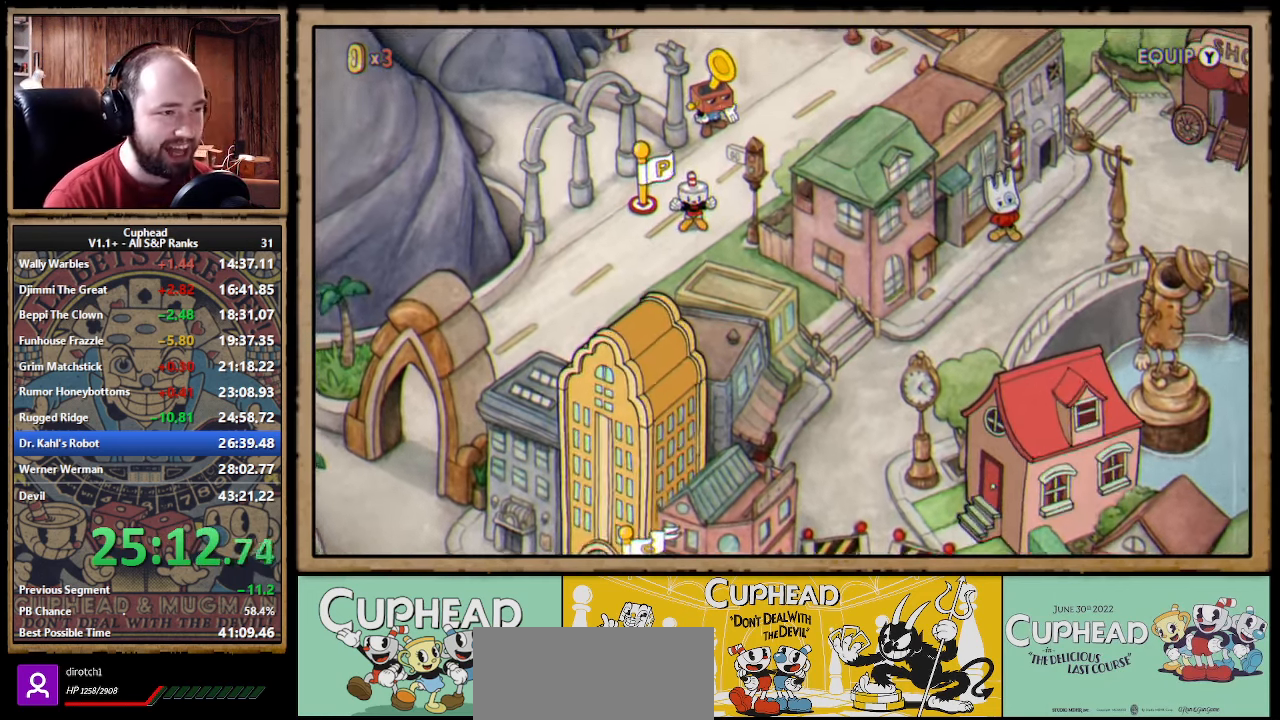
{"buttons": [], "left_stick": "up-right", "right_stick": "center"}
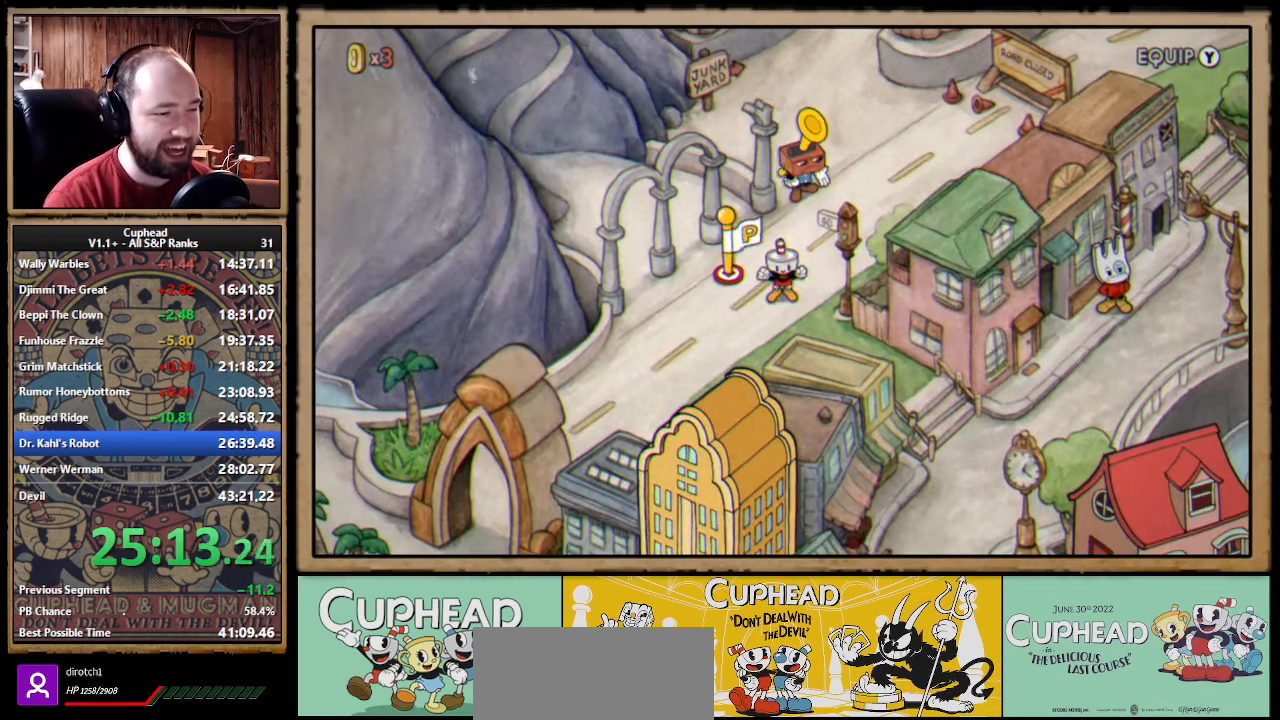
{"buttons": [], "left_stick": "up-right", "right_stick": "center"}
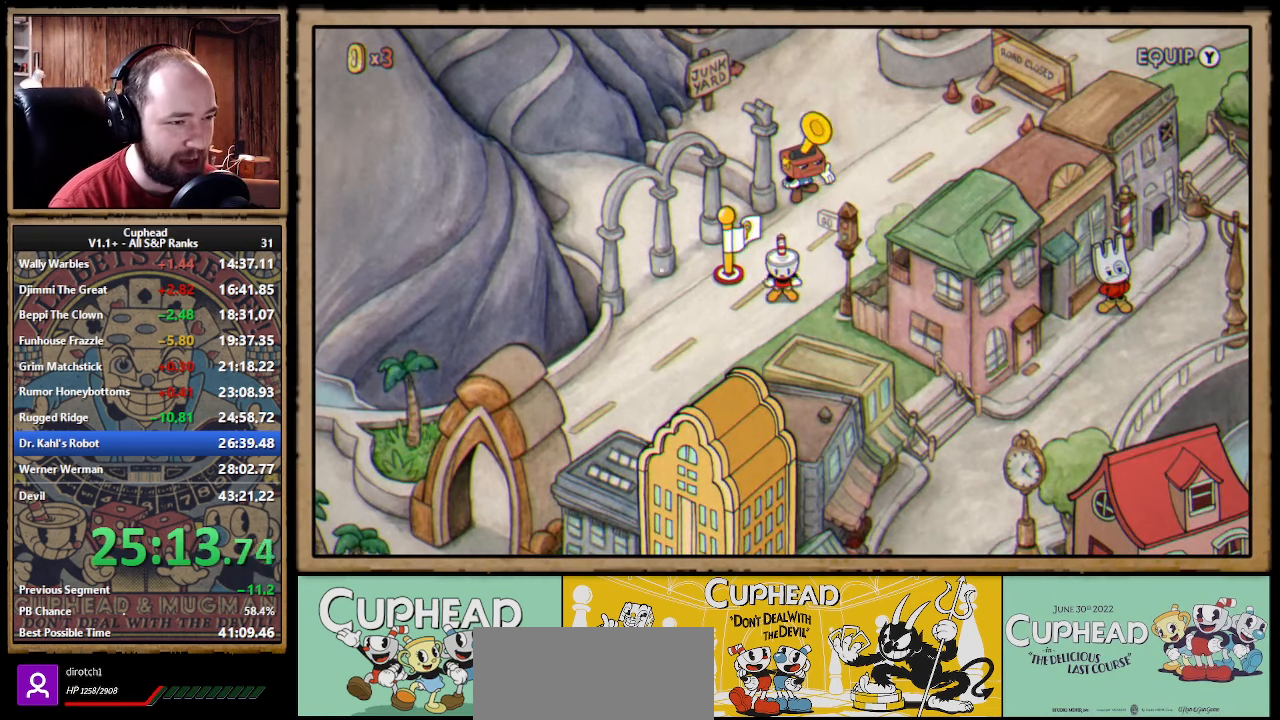
{"buttons": [], "left_stick": "up-right", "right_stick": "center"}
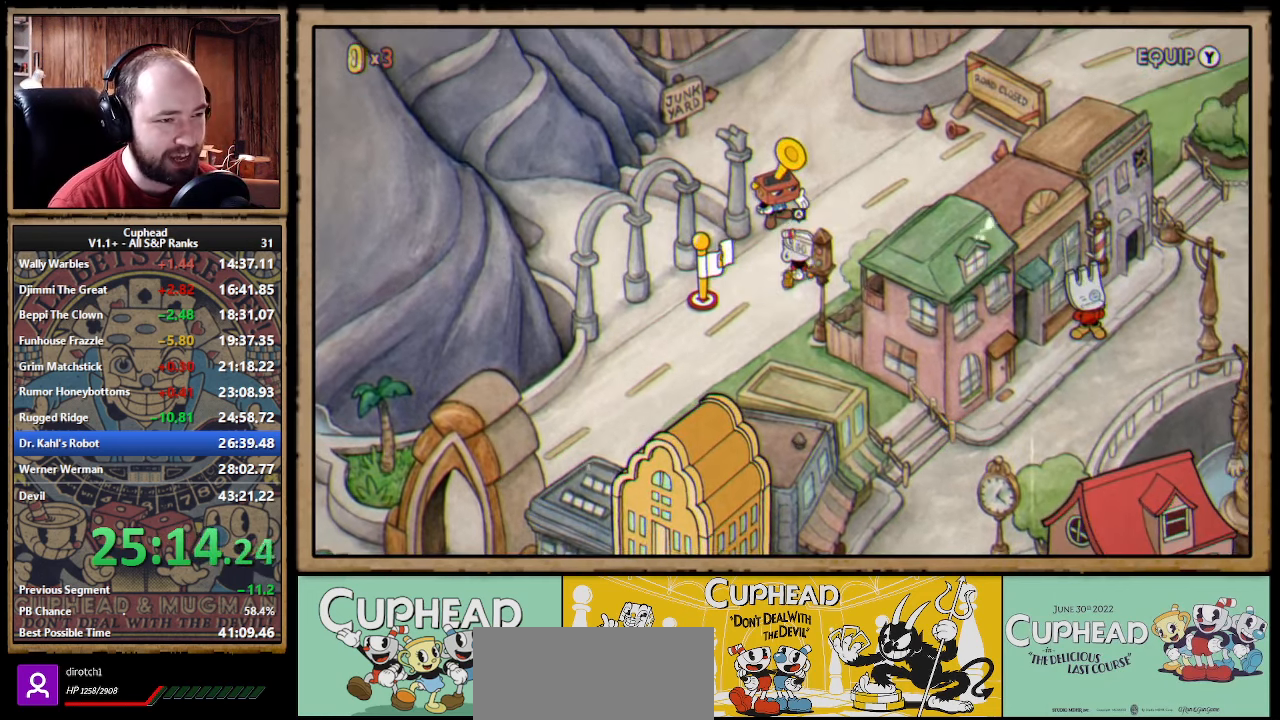
{"buttons": [], "left_stick": "up", "right_stick": "center", "events": [[267, "left_stick", "up"]]}
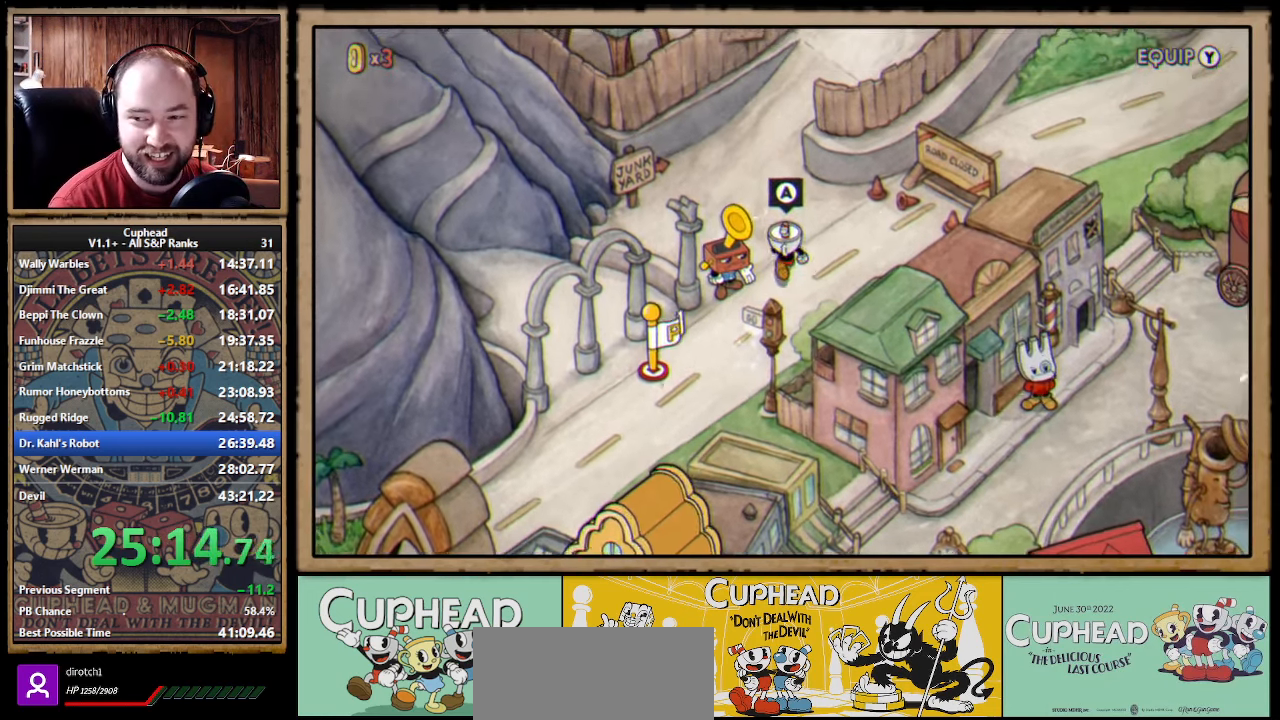
{"buttons": [], "left_stick": "up", "right_stick": "center", "events": [[184, "left_stick", "up-left"], [434, "left_stick", "up"]]}
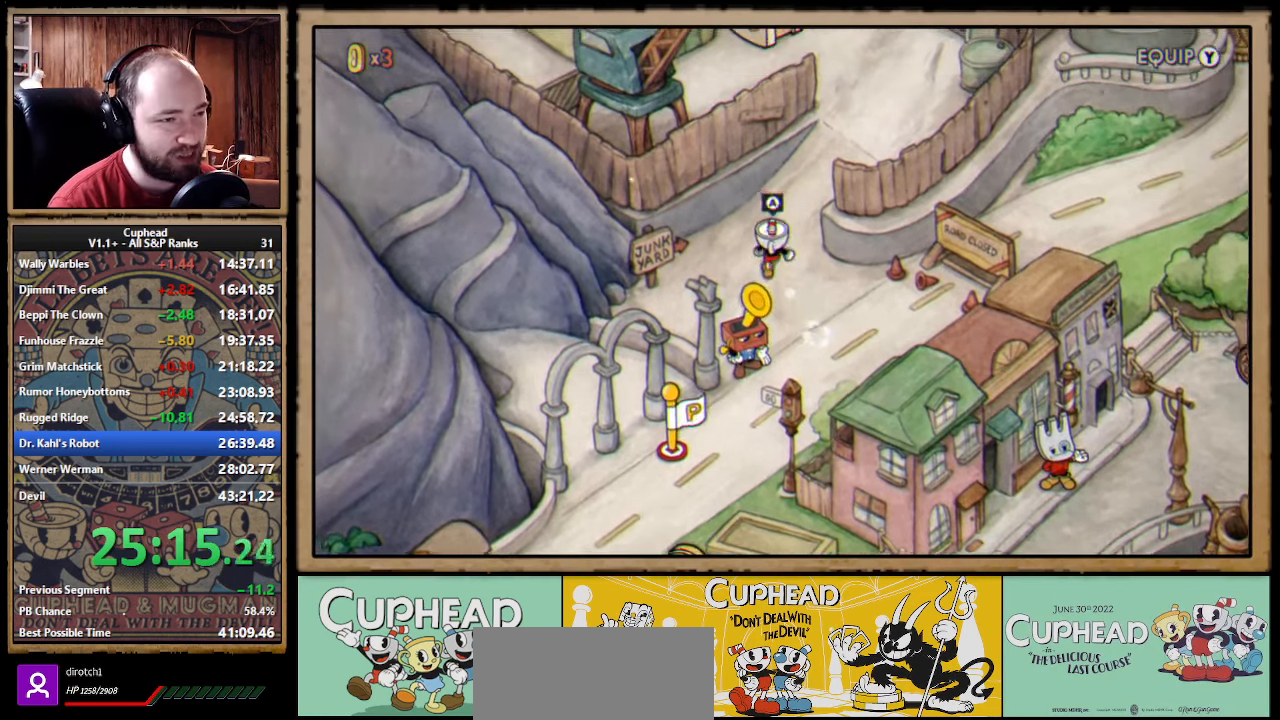
{"buttons": [], "left_stick": "up-right", "right_stick": "center", "events": [[250, "left_stick", "up-right"]]}
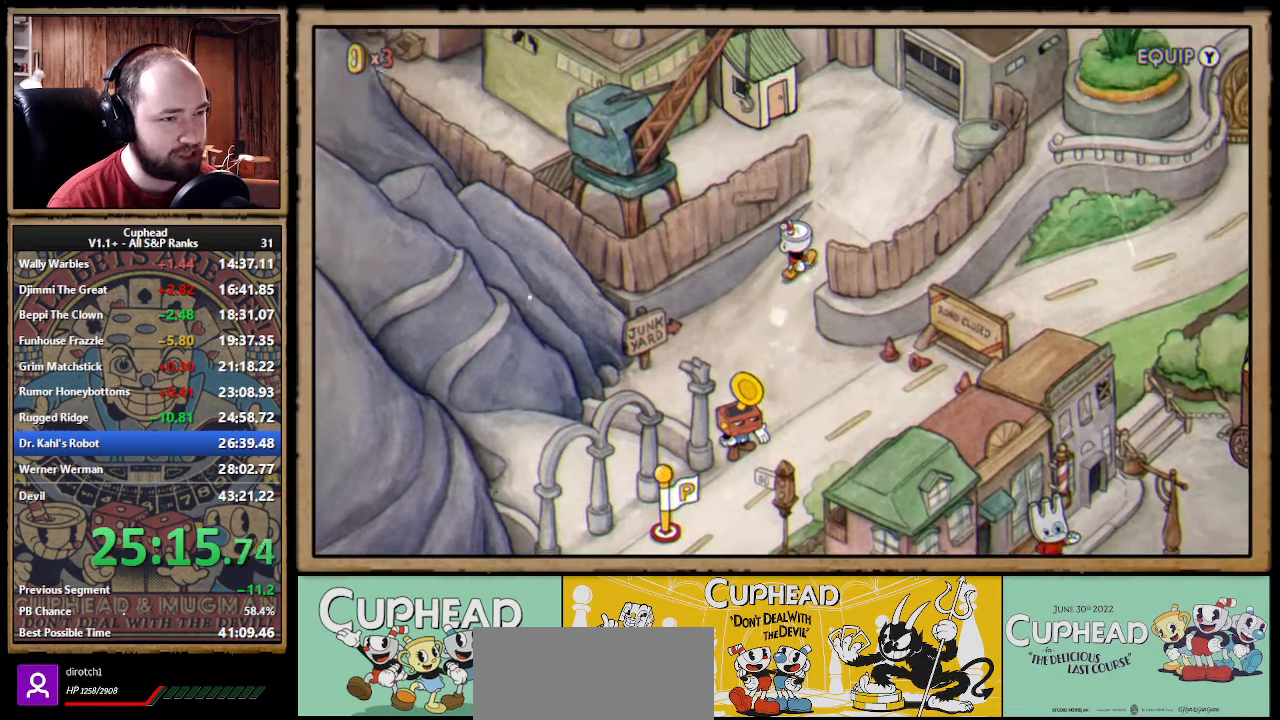
{"buttons": [], "left_stick": "up", "right_stick": "center", "events": [[166, "A", "down"], [233, "A", "up"], [316, "A", "down"], [350, "A", "up"], [366, "left_stick", "up"], [416, "A", "down"], [450, "A", "up"]]}
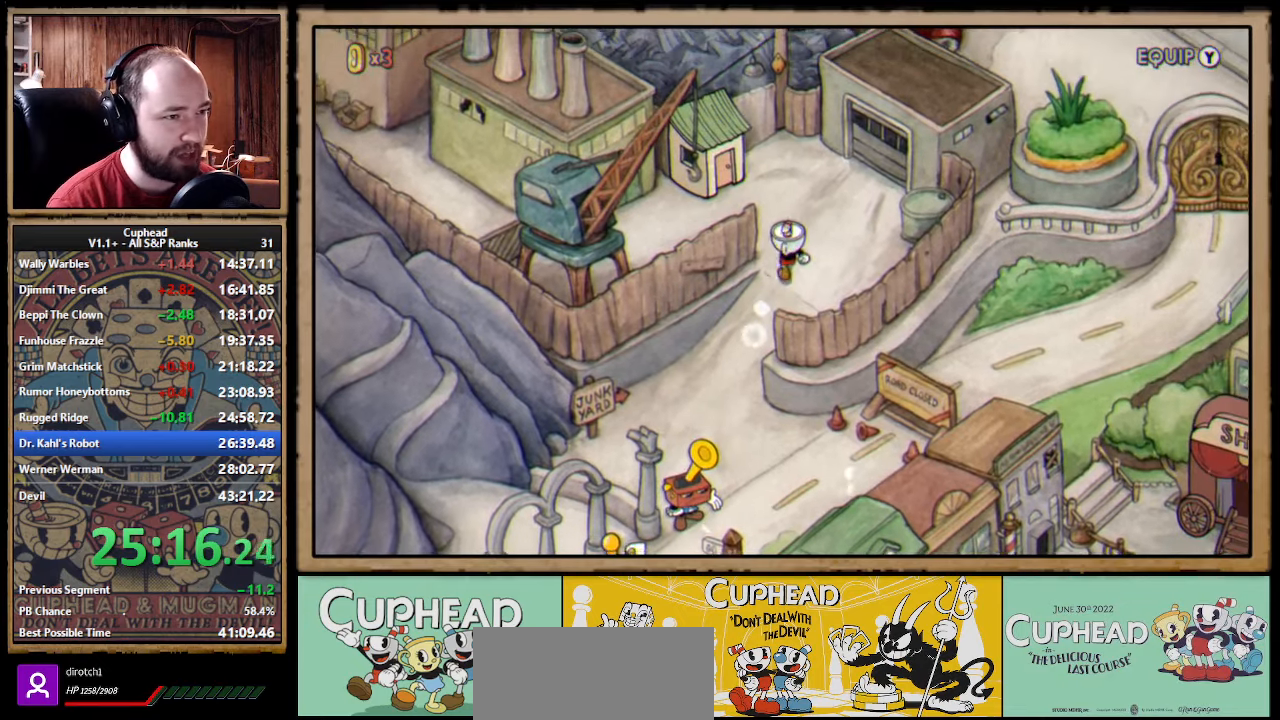
{"buttons": [], "left_stick": "up-left", "right_stick": "center", "events": [[50, "A", "down"], [100, "A", "up"], [100, "left_stick", "up-left"], [166, "A", "down"], [233, "A", "up"], [300, "A", "down"], [350, "A", "up"], [416, "A", "down"], [466, "A", "up"]]}
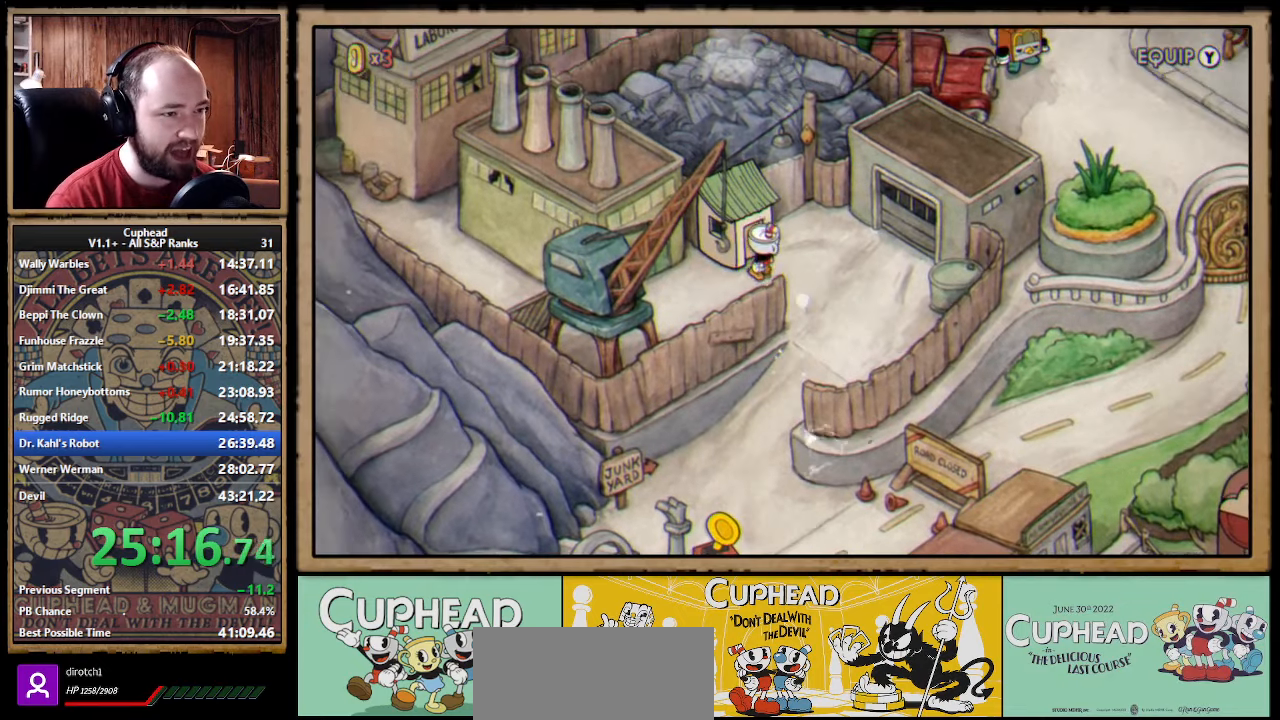
{"buttons": [], "left_stick": "center", "right_stick": "center", "events": [[50, "A", "down"], [100, "A", "up"], [183, "A", "down"], [250, "A", "up"], [300, "A", "down"], [300, "left_stick", "center"], [350, "A", "up"], [433, "A", "down"], [500, "A", "up"]]}
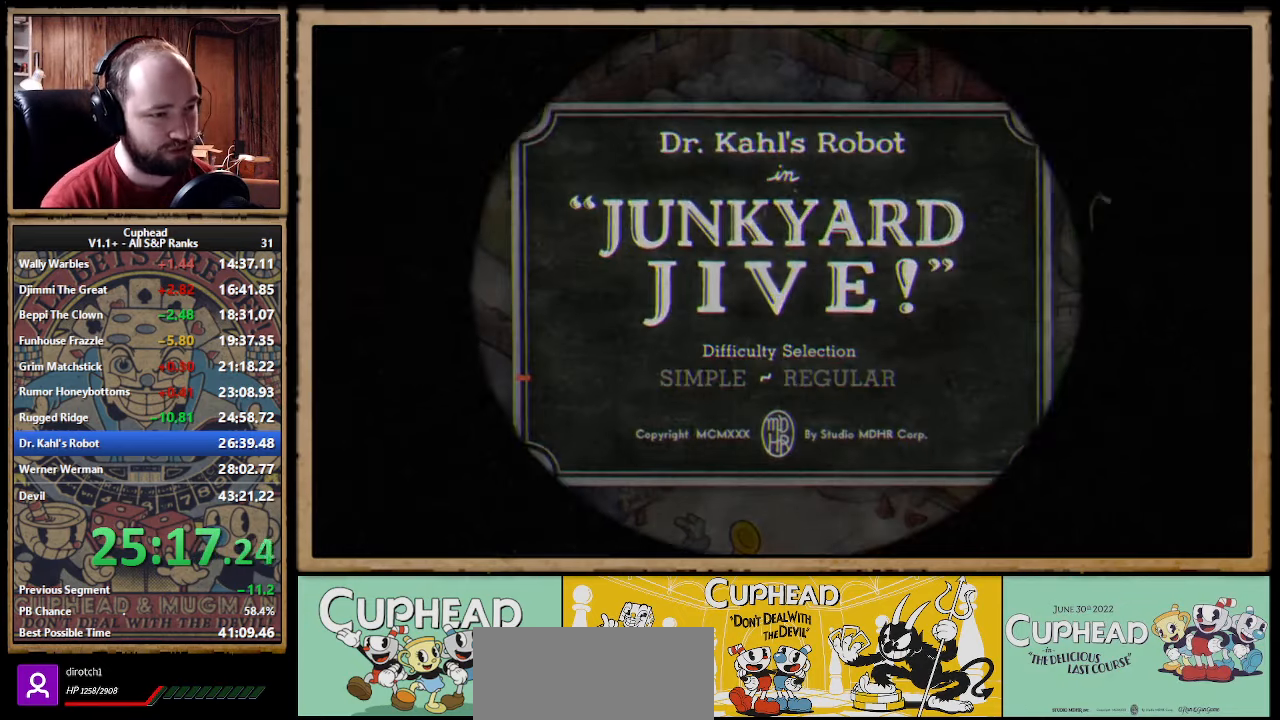
{"buttons": ["A"], "left_stick": "center", "right_stick": "center", "events": [[66, "A", "down"], [116, "A", "up"], [183, "A", "down"], [250, "A", "up"], [316, "A", "down"], [383, "A", "up"], [483, "A", "down"]]}
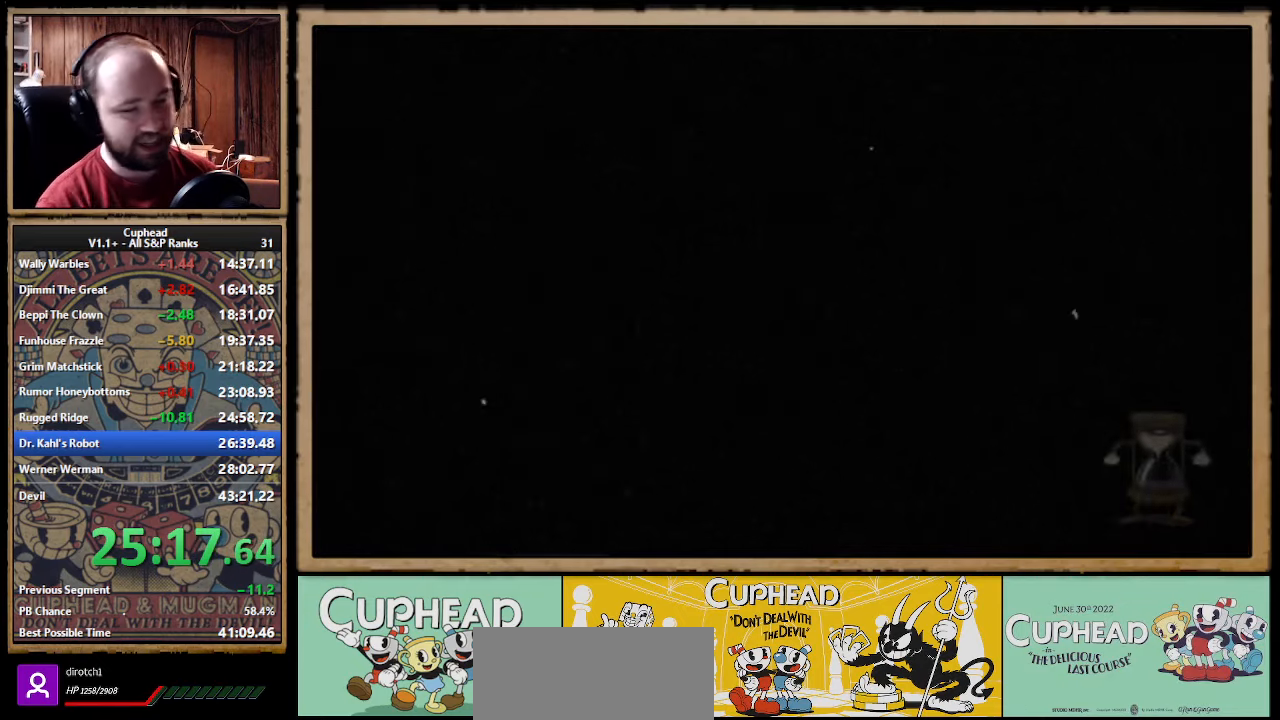
{"buttons": [], "left_stick": "center", "right_stick": "center", "events": [[33, "A", "up"], [183, "A", "down"], [250, "A", "up"], [433, "A", "down"], [466, "A", "up"]]}
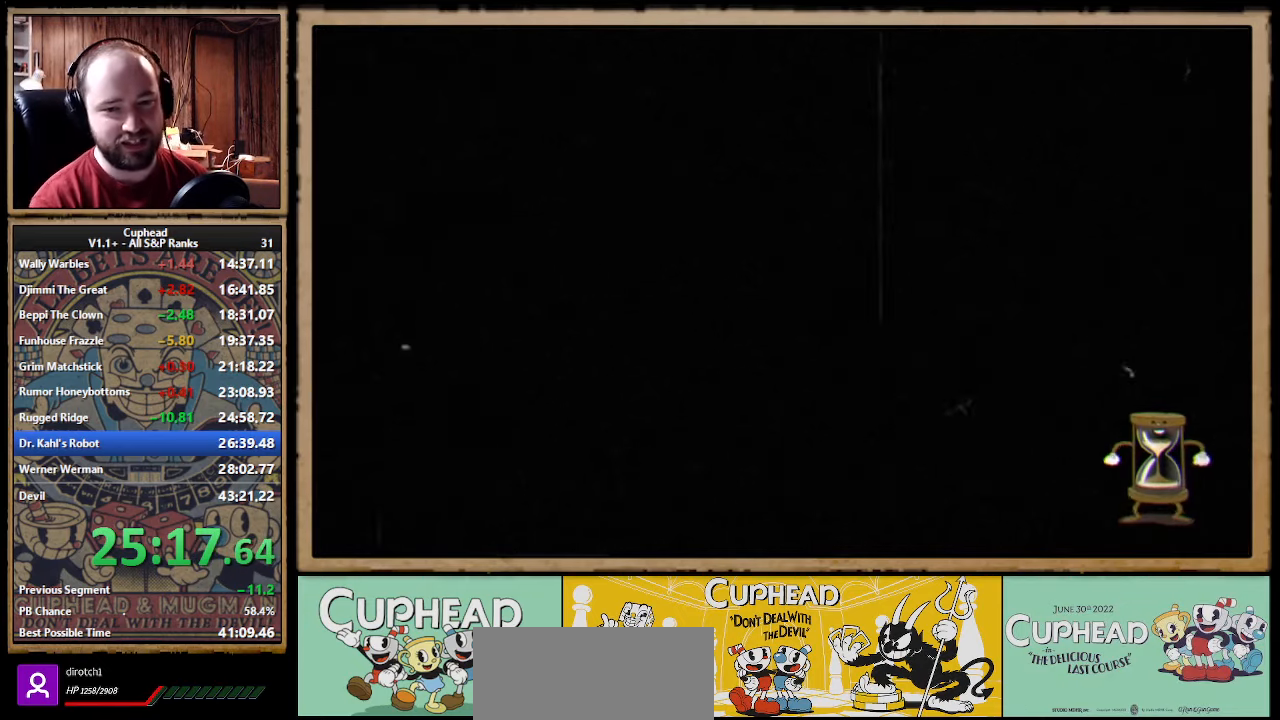
{"buttons": ["A"], "left_stick": "center", "right_stick": "center", "events": [[33, "A", "down"], [83, "A", "up"], [183, "A", "down"], [200, "A", "up"], [283, "A", "down"], [316, "A", "up"], [400, "A", "down"], [416, "A", "up"], [500, "A", "down"]]}
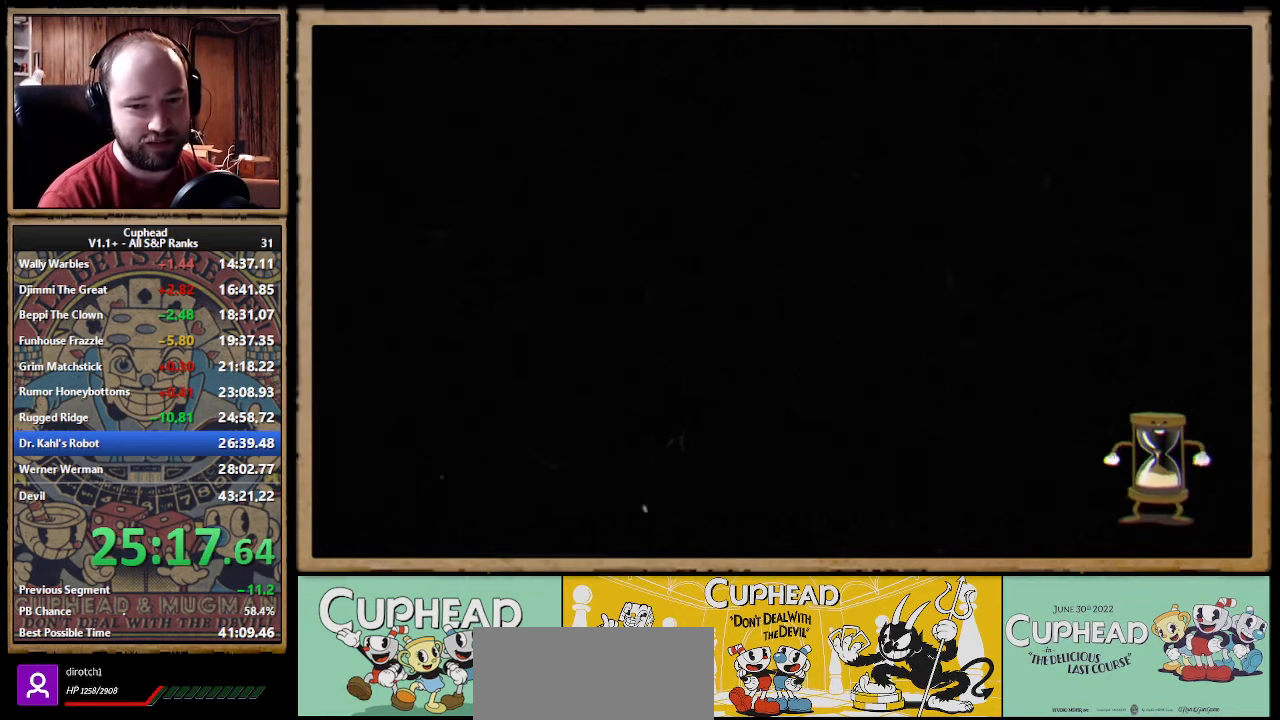
{"buttons": [], "left_stick": "center", "right_stick": "center", "events": [[33, "A", "up"], [116, "A", "down"], [166, "A", "up"]]}